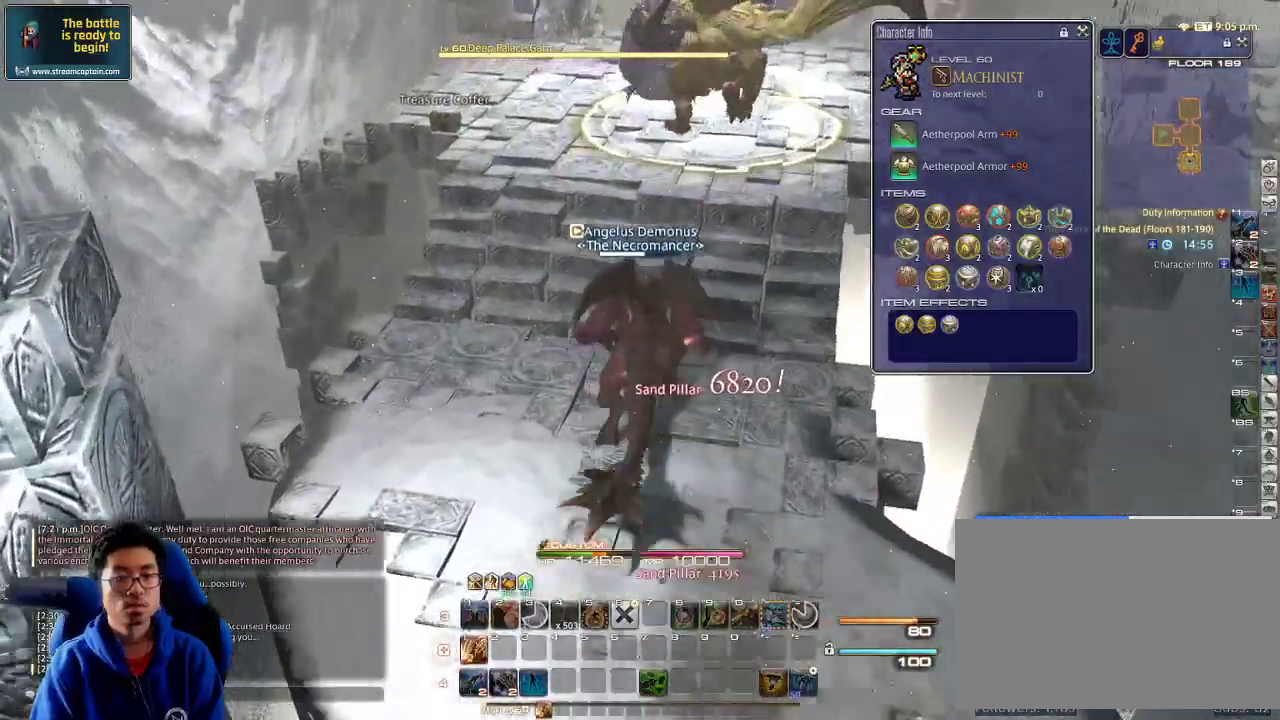
Gameplay with keyboard; each line is a JSON object with the keys held at the frame after it. "events" lists presses ("down") and releases ("up") of ".", "/", "0", "1", "2", "3", "4", "5", "6", "7", "8", "9", "a", "alt_l", "alt_r", "b", "backslash", "backspace", "c", "caps_lock", "comma", "ctrl_l", "ctrl_r", "d", "down", "e", "equals", "escape", "f", "f1", "f10", "f11", "f12", "f2", "f3", "f4", "f5", "f6", "f7", "f8", "f9", "g", "h", "i", "j", "k", "l", "lbracket", "left", "m", "minus", "n", "o", "p", "q", "quote", "r", "rbracket", "return", "right", "s", "semicolon", "shift_l", "shift_r", "space", "super", "t", "tab", "tilde", "u", "up", "v", "w", "x", "y" and "z" between this image and that frame as [ms after this image, input, new state], when the widget could be followed in between. No other keys are recorded. Mouse input is not recorded.
{"keys": ["w"], "events": [[233, "backslash", "down"], [300, "backslash", "up"]]}
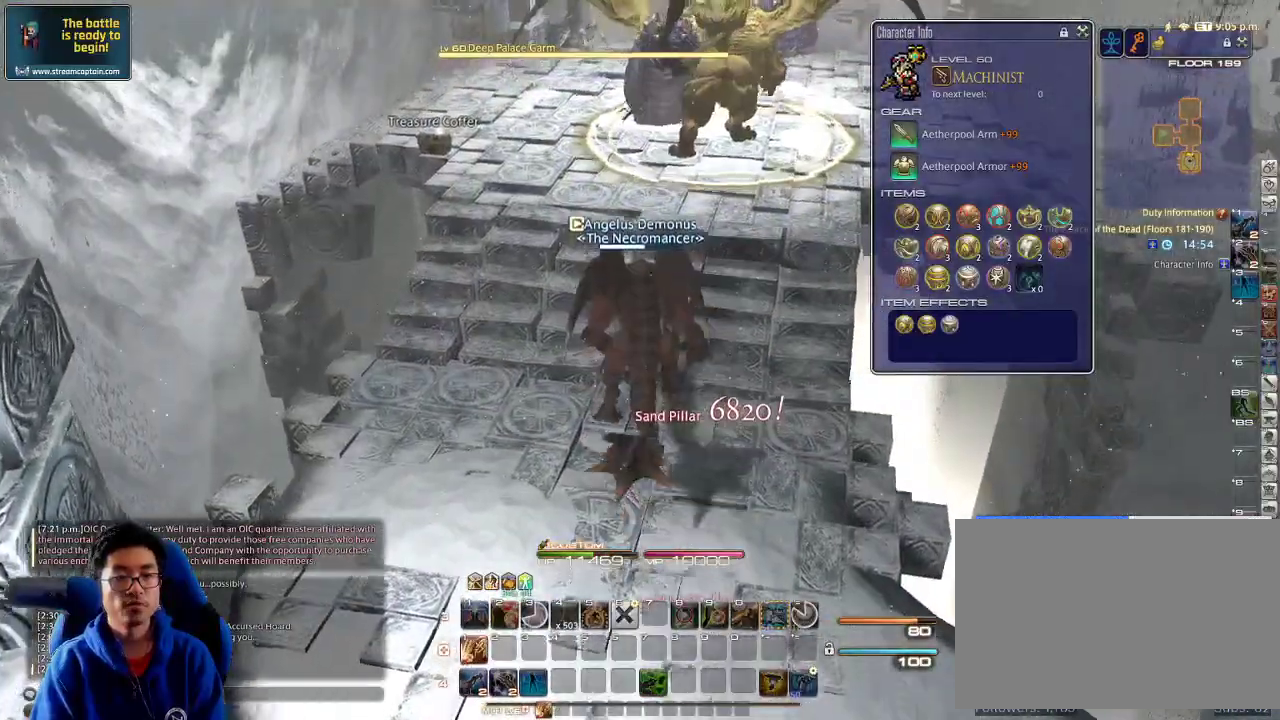
{"keys": ["w"], "events": [[67, "rbracket", "down"], [167, "rbracket", "up"]]}
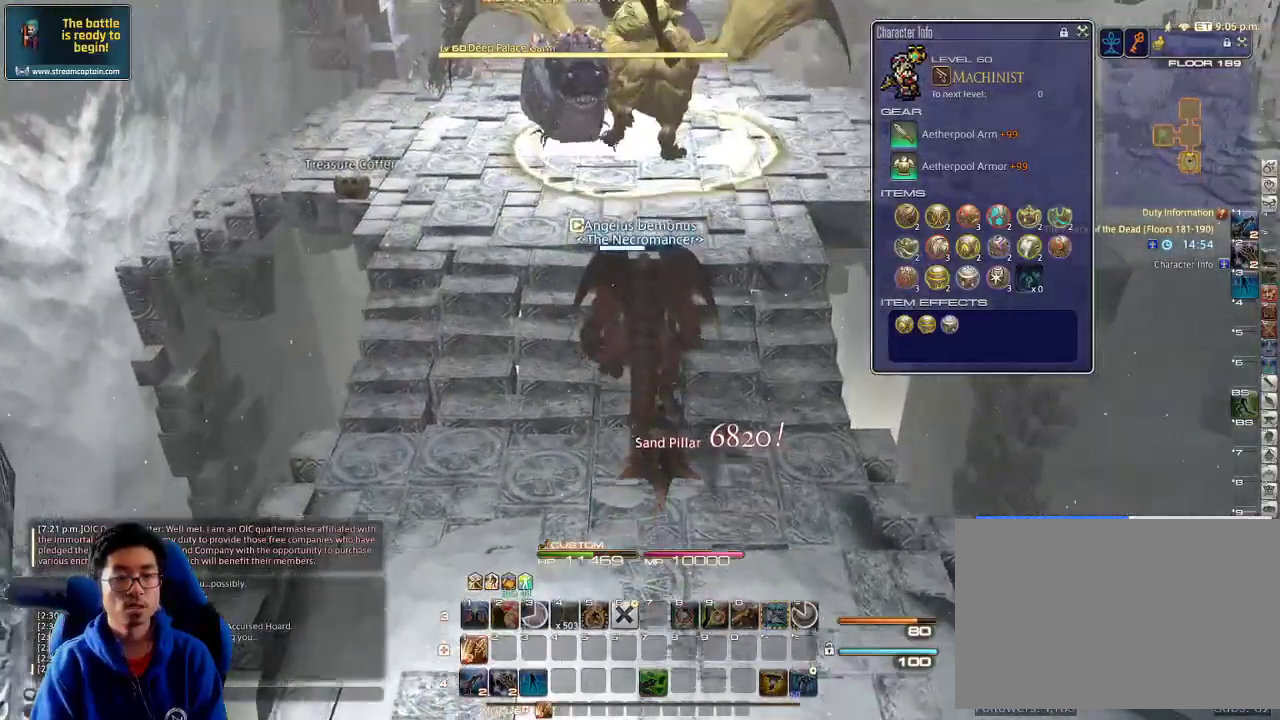
{"keys": ["w"], "events": [[333, "p", "down"], [433, "p", "up"]]}
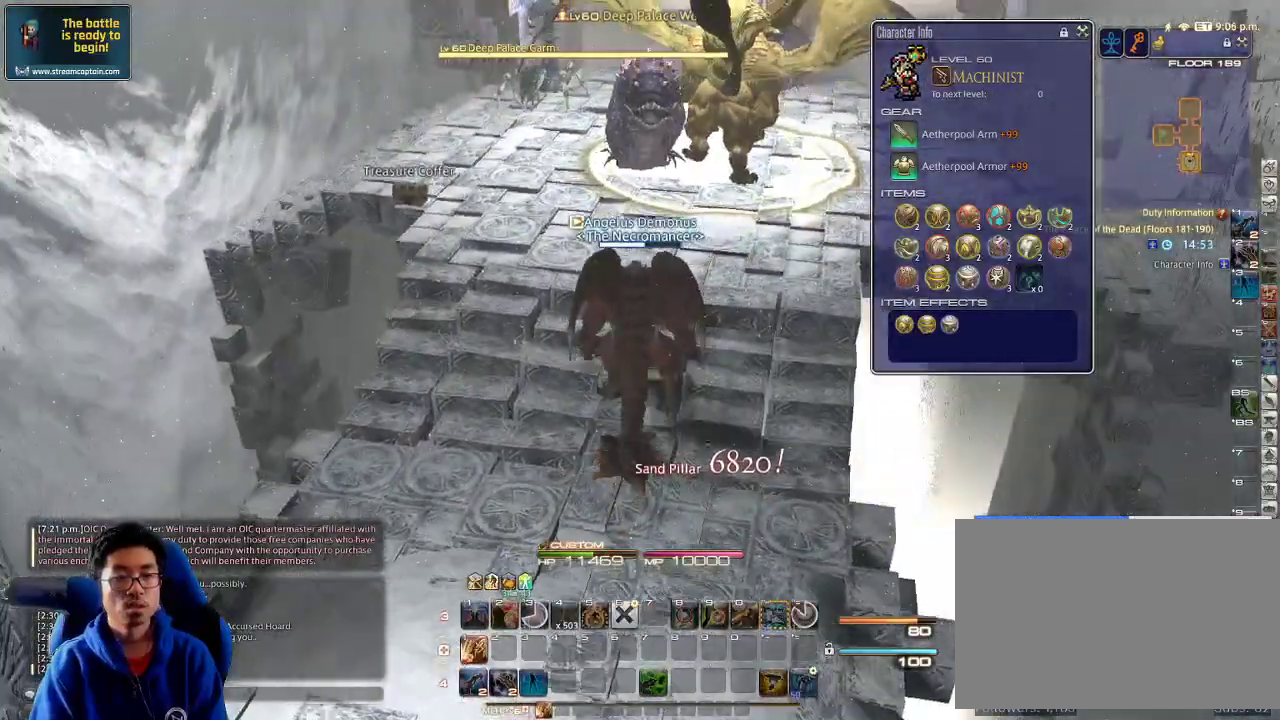
{"keys": ["w"], "events": [[67, "alt_r", "down"], [100, "q", "down"], [200, "q", "up"], [367, "alt_r", "up"]]}
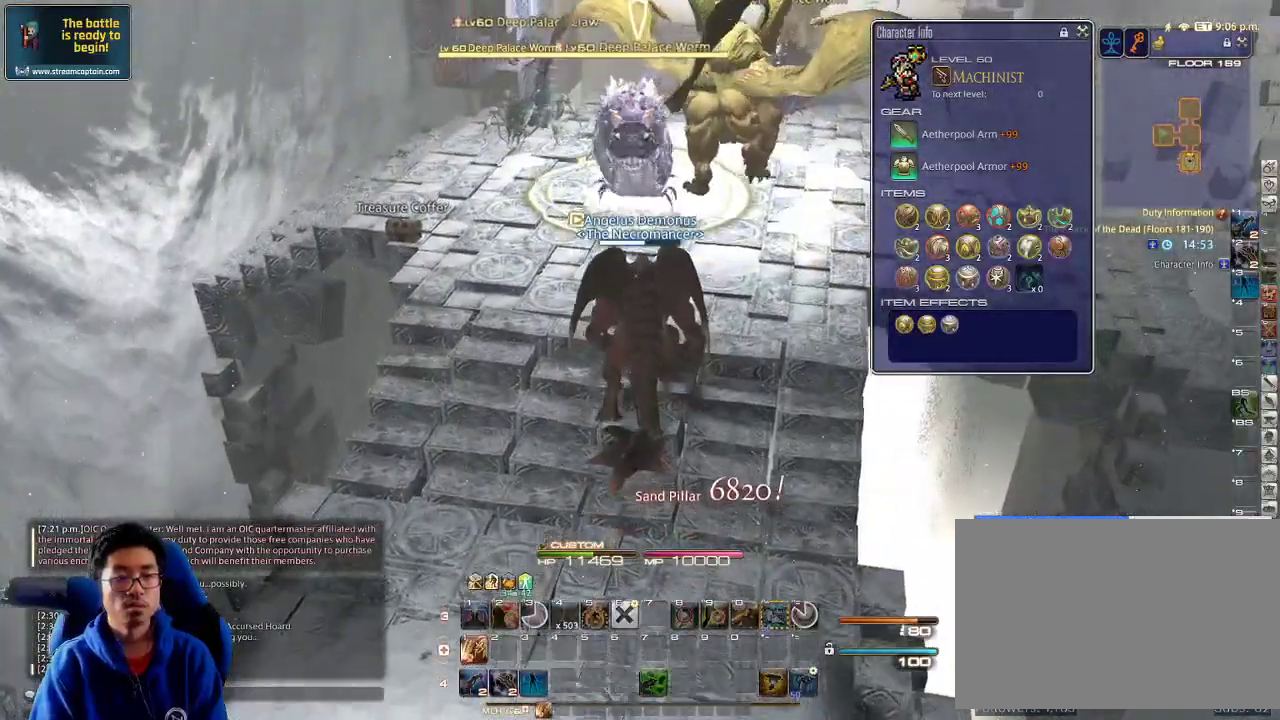
{"keys": ["lbracket", "w"], "events": [[167, "rbracket", "down"], [267, "rbracket", "up"], [300, "1", "down"], [367, "1", "up"], [400, "lbracket", "down"], [433, "1", "down"], [467, "1", "up"]]}
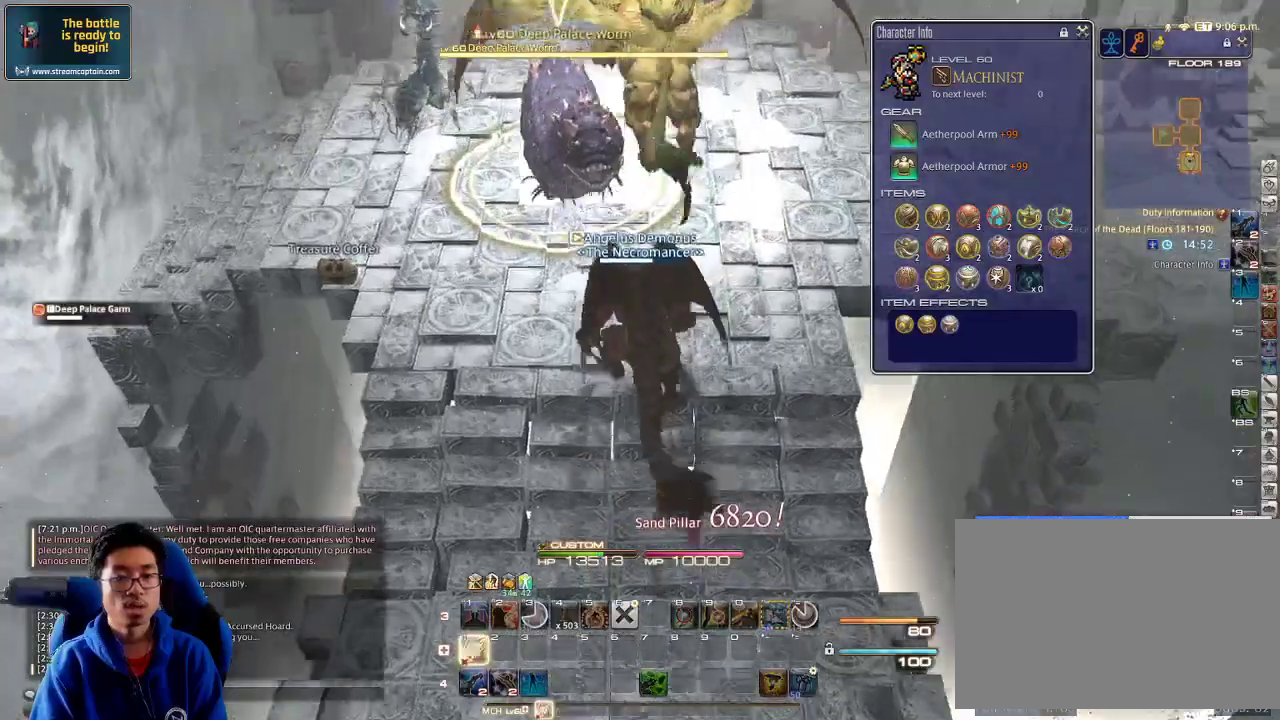
{"keys": ["1", "d", "w"], "events": [[33, "1", "down"], [33, "lbracket", "up"], [100, "1", "up"], [133, "1", "down"], [200, "1", "up"], [267, "1", "down"], [333, "1", "up"], [367, "1", "down"], [467, "1", "up"], [467, "d", "down"], [500, "1", "down"]]}
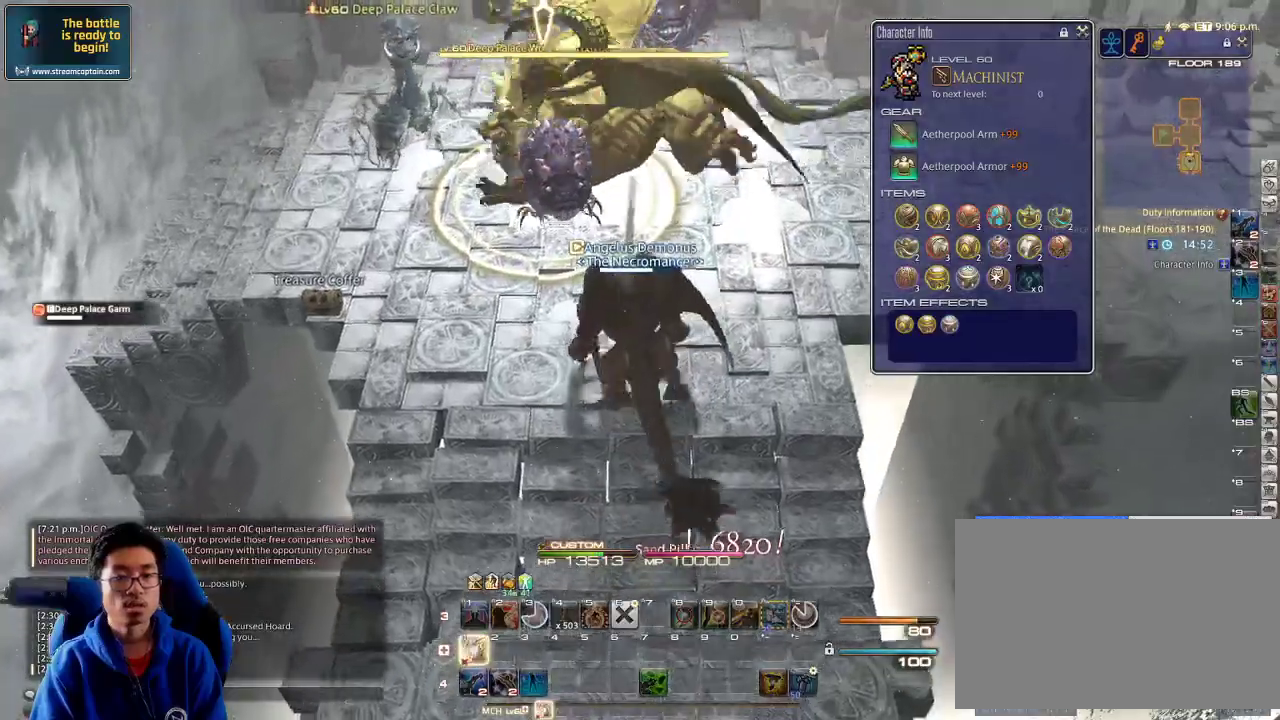
{"keys": ["alt_r", "d"], "events": [[100, "w", "up"], [167, "1", "up"], [300, "alt_r", "down"], [400, "q", "down"], [500, "q", "up"]]}
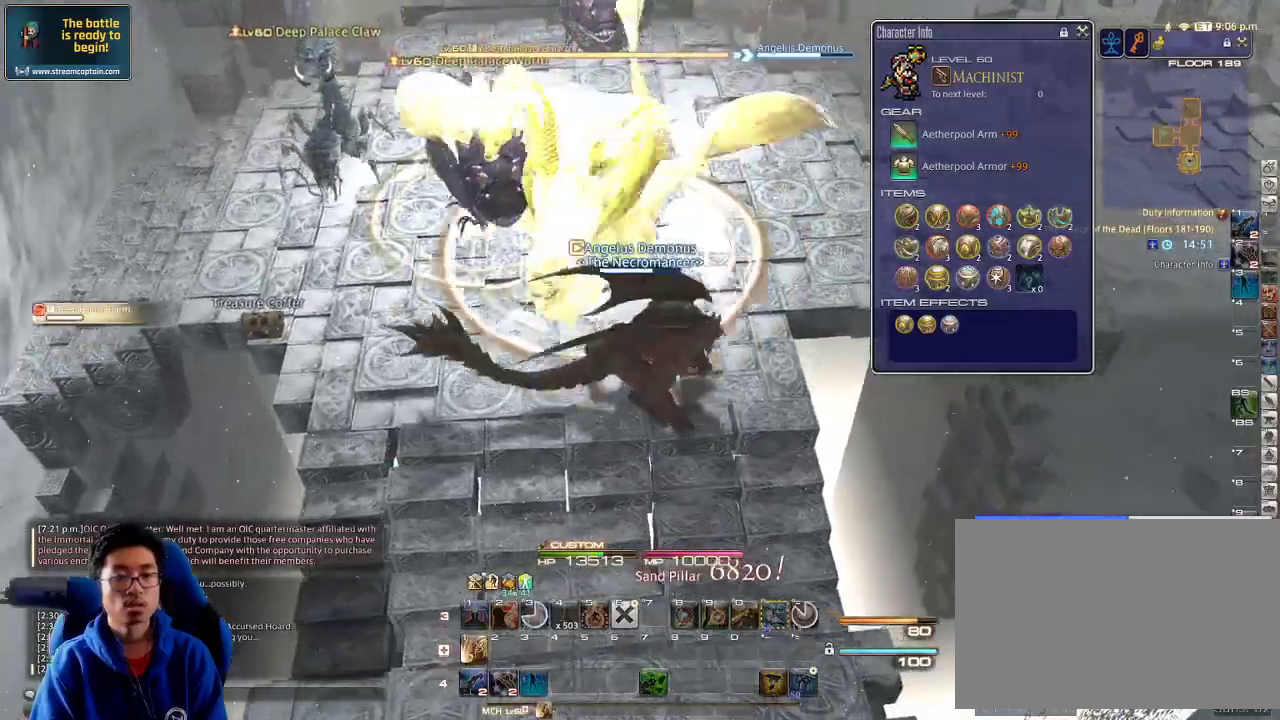
{"keys": ["d"], "events": [[67, "alt_r", "up"], [100, "1", "down"], [167, "1", "up"], [200, "1", "down"], [267, "1", "up"], [300, "p", "down"], [367, "1", "down"], [367, "minus", "down"], [400, "1", "up"], [433, "minus", "up"], [433, "p", "up"]]}
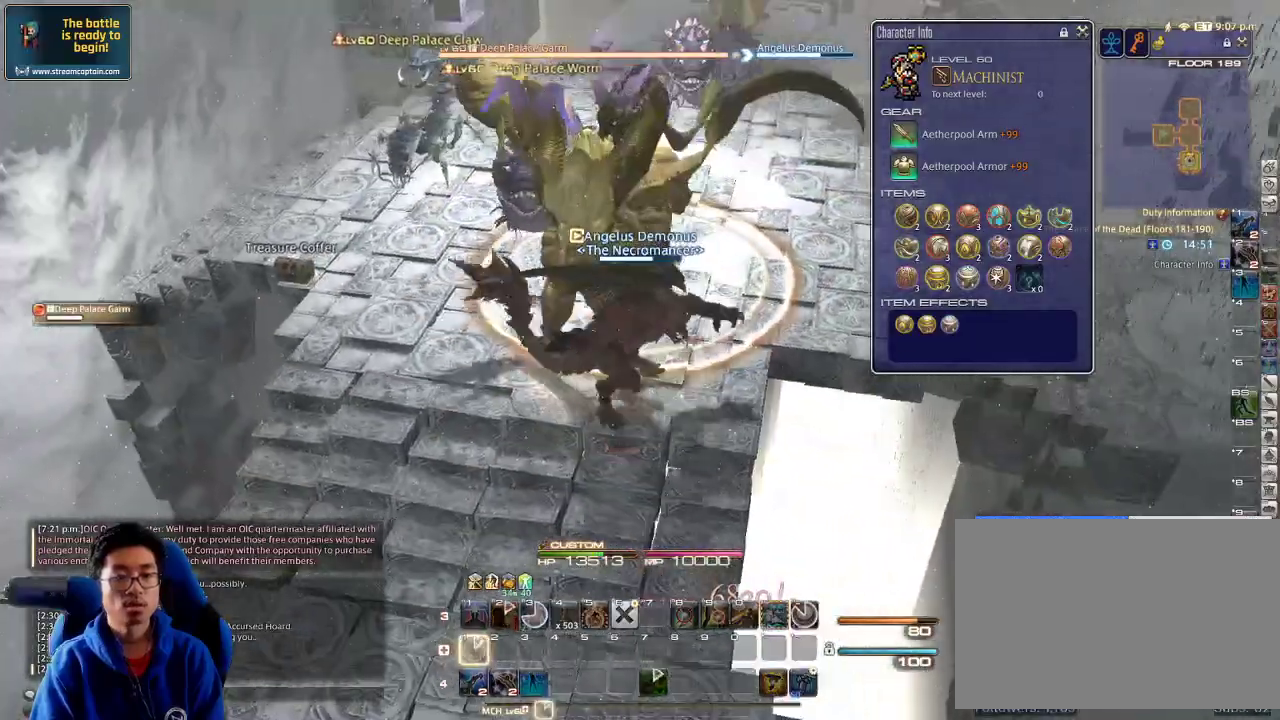
{"keys": ["a", "s"], "events": [[33, "s", "down"], [133, "a", "down"], [167, "d", "up"]]}
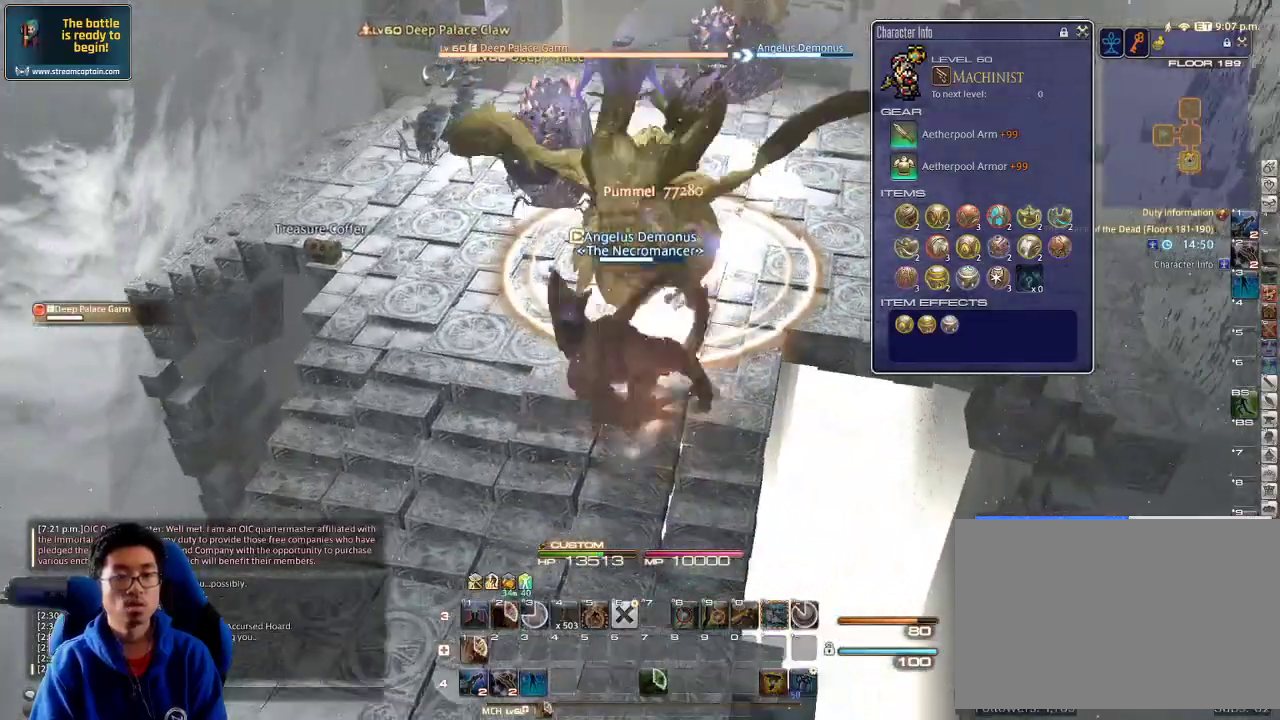
{"keys": ["alt_r", "q", "w"], "events": [[33, "s", "up"], [133, "w", "down"], [200, "alt_r", "down"], [233, "a", "up"], [400, "q", "down"]]}
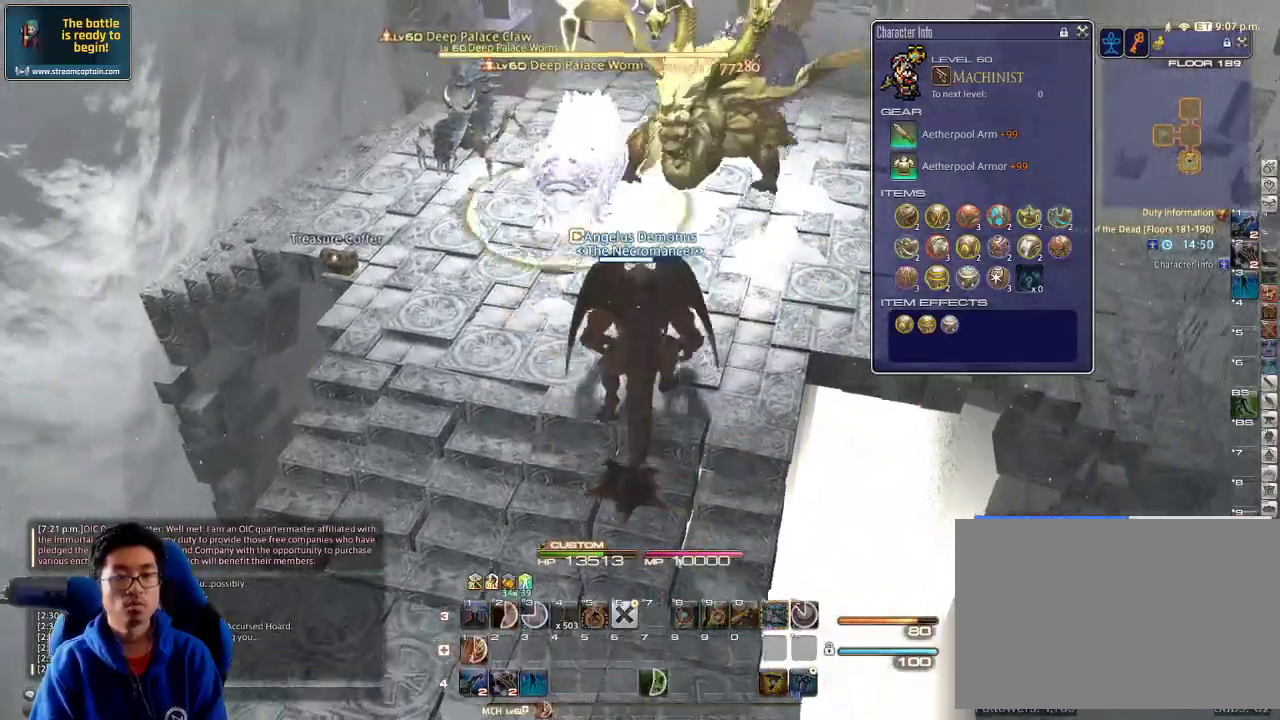
{"keys": ["w"], "events": [[33, "q", "up"], [133, "alt_r", "up"]]}
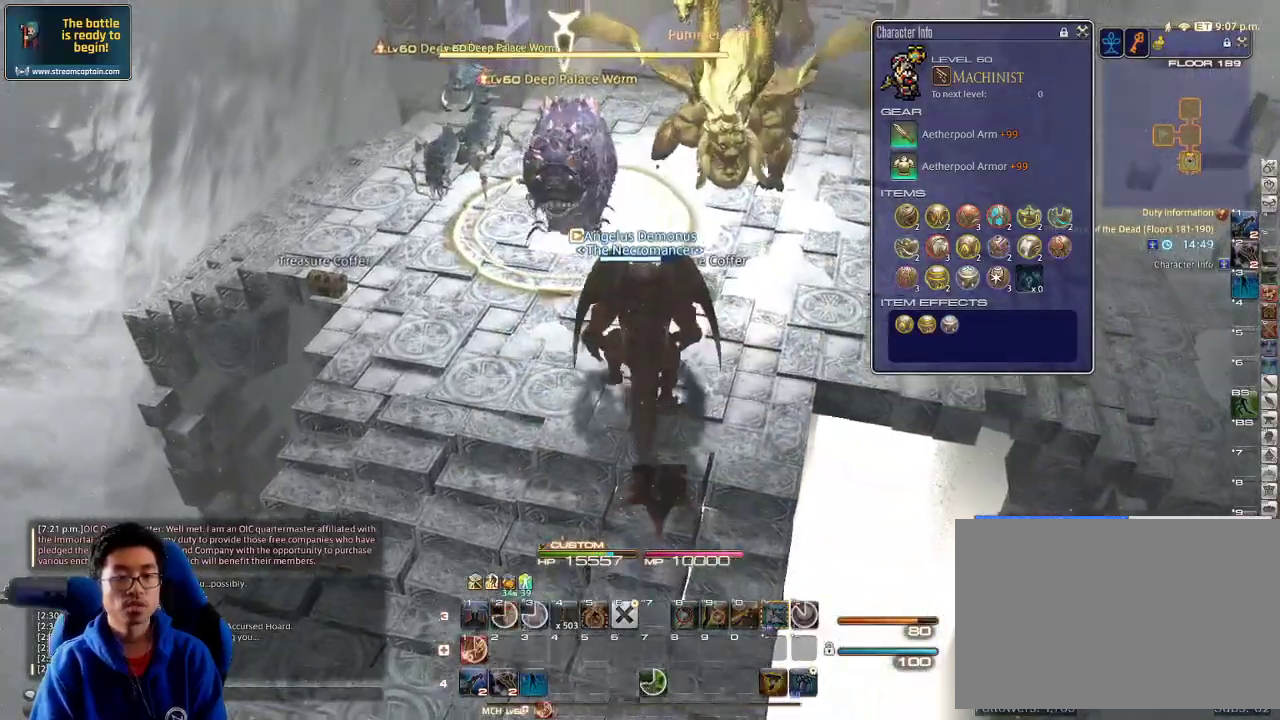
{"keys": ["1", "w"], "events": [[33, "1", "down"], [100, "1", "up"], [100, "minus", "down"], [133, "1", "down"], [167, "minus", "up"], [233, "1", "up"], [267, "1", "down"], [300, "1", "up"], [367, "1", "down"], [433, "1", "up"], [467, "1", "down"]]}
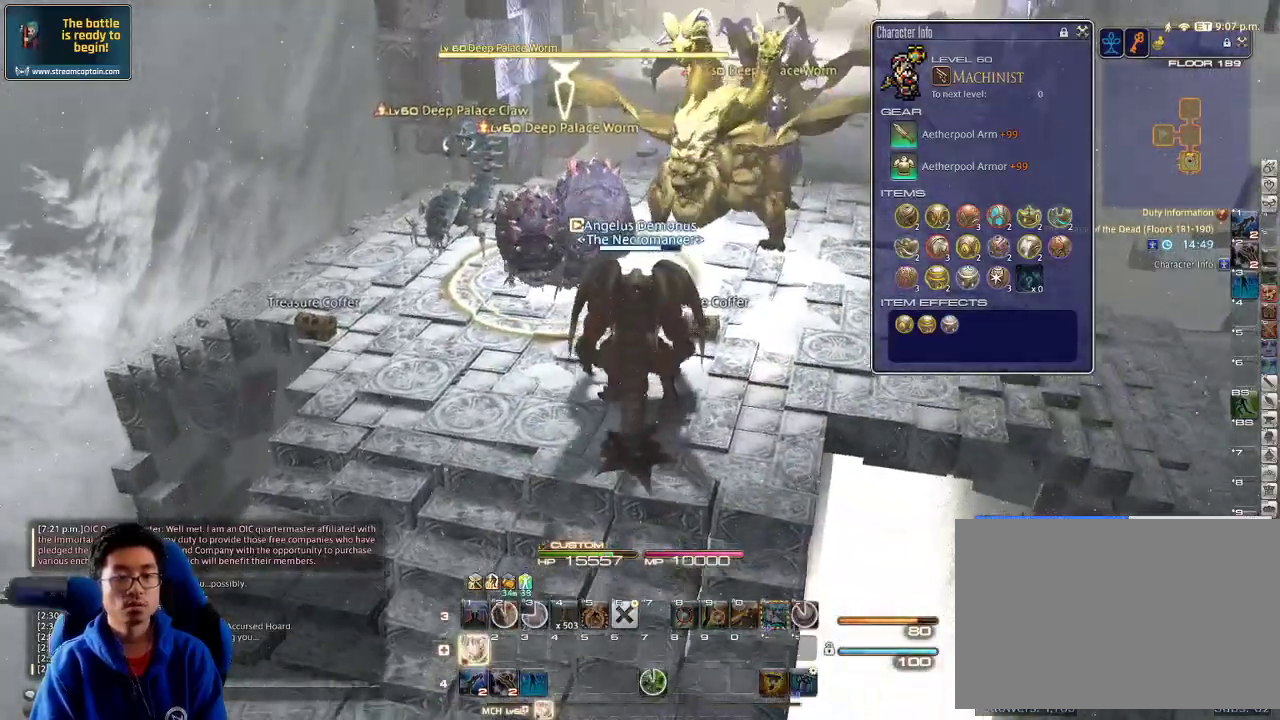
{"keys": ["1", "w"], "events": [[133, "1", "up"], [200, "1", "down"], [267, "1", "up"], [300, "1", "down"], [333, "1", "up"], [400, "1", "down"], [467, "1", "up"], [500, "1", "down"]]}
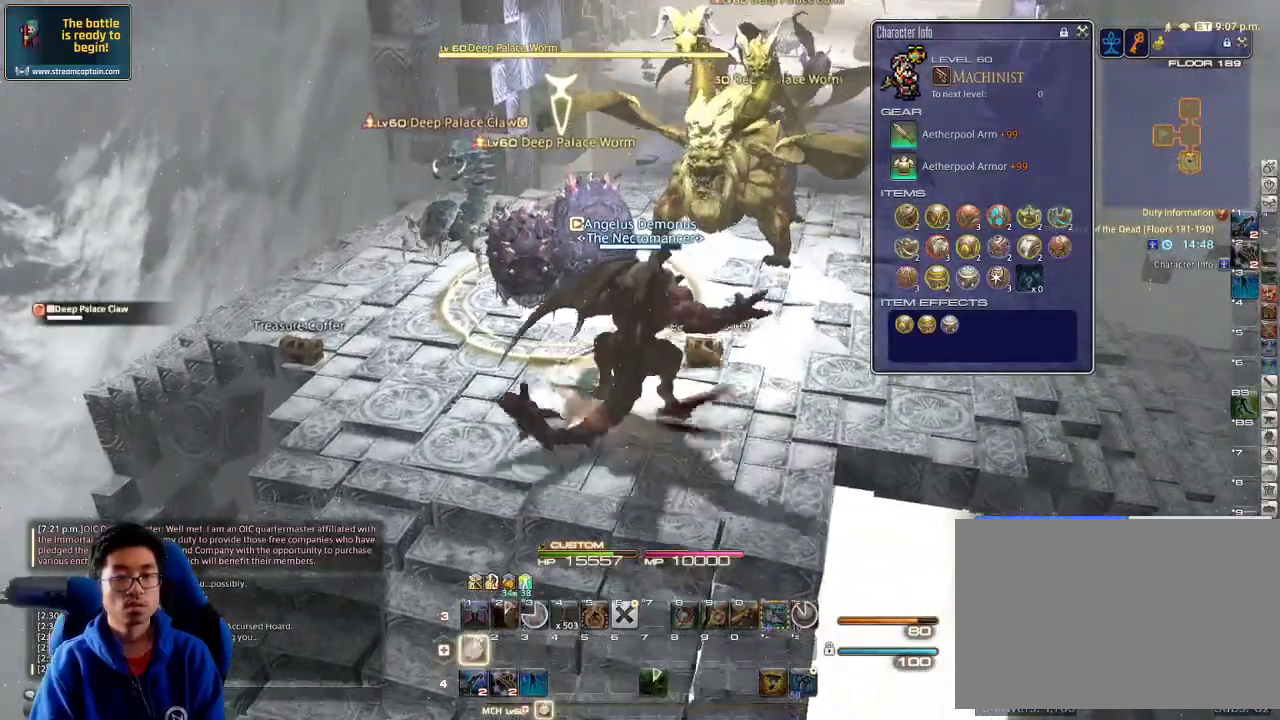
{"keys": ["a", "s"], "events": [[233, "1", "up"], [333, "a", "down"], [367, "w", "up"], [433, "s", "down"]]}
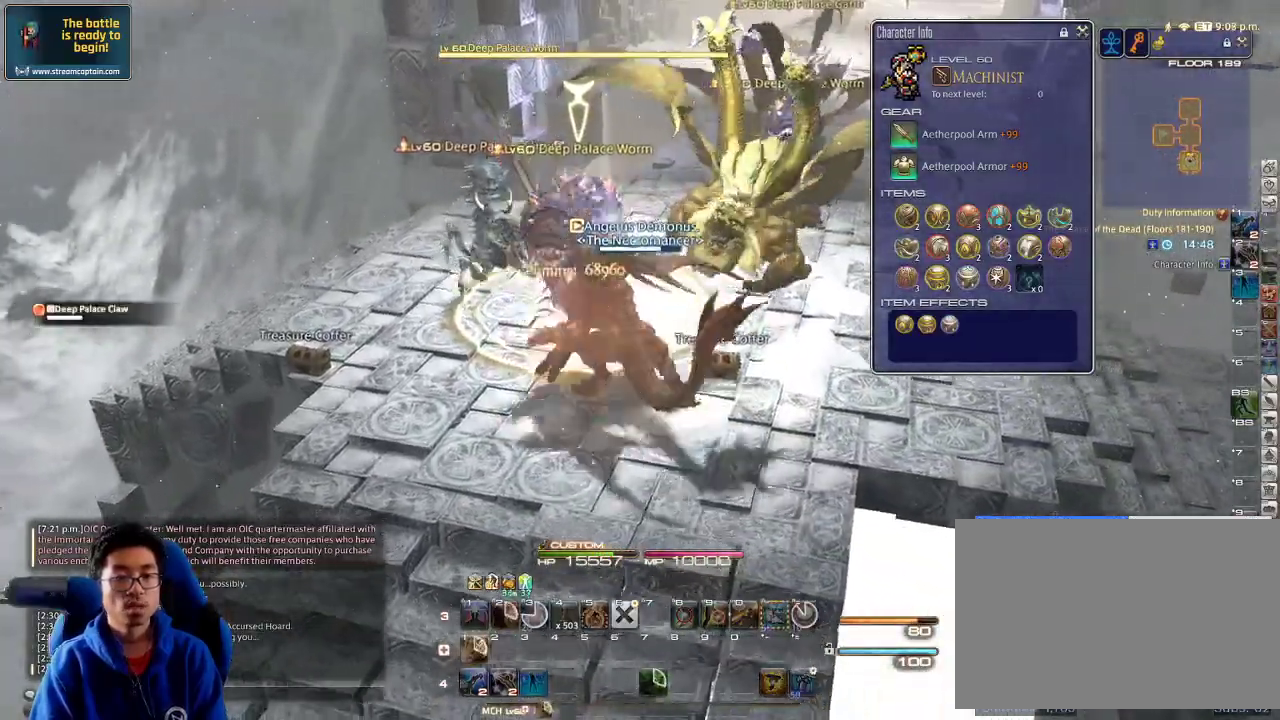
{"keys": ["alt_r", "s"], "events": [[133, "a", "up"], [167, "alt_r", "down"], [267, "q", "down"], [367, "q", "up"]]}
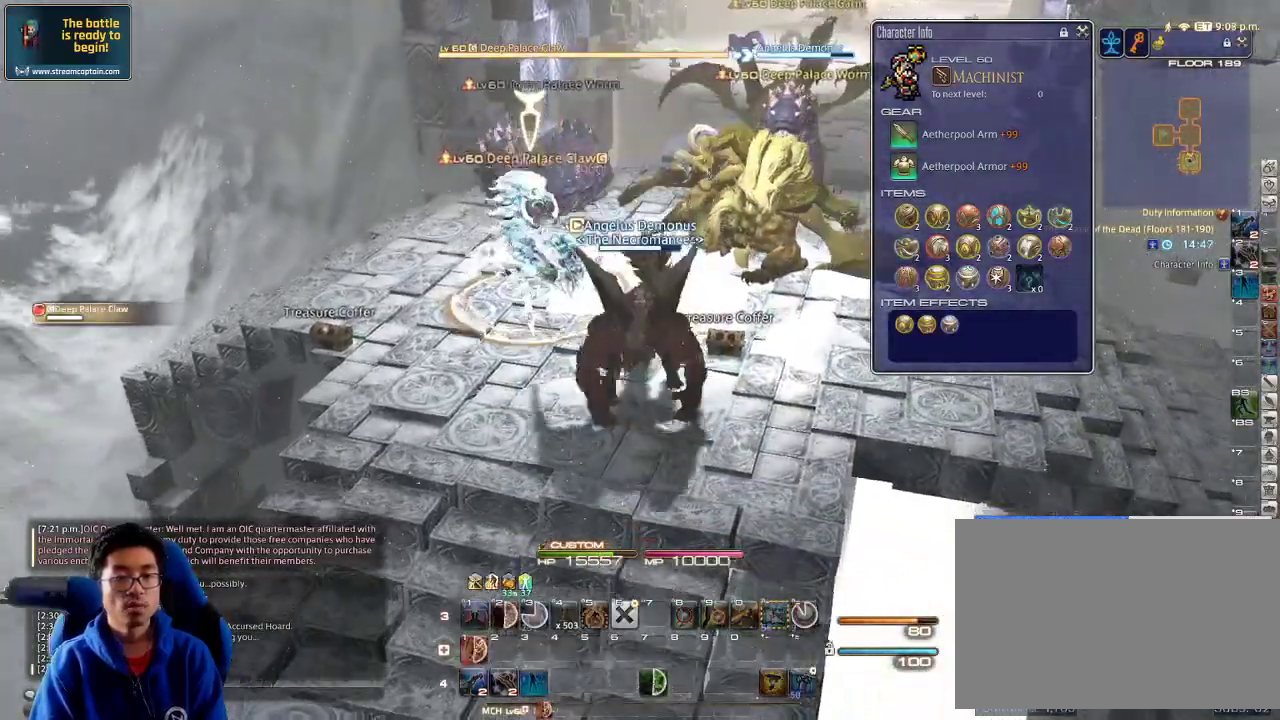
{"keys": ["a", "w"], "events": [[100, "alt_r", "up"], [200, "a", "down"], [233, "lbracket", "down"], [233, "s", "up"], [300, "lbracket", "up"], [300, "p", "down"], [467, "p", "up"], [467, "w", "down"]]}
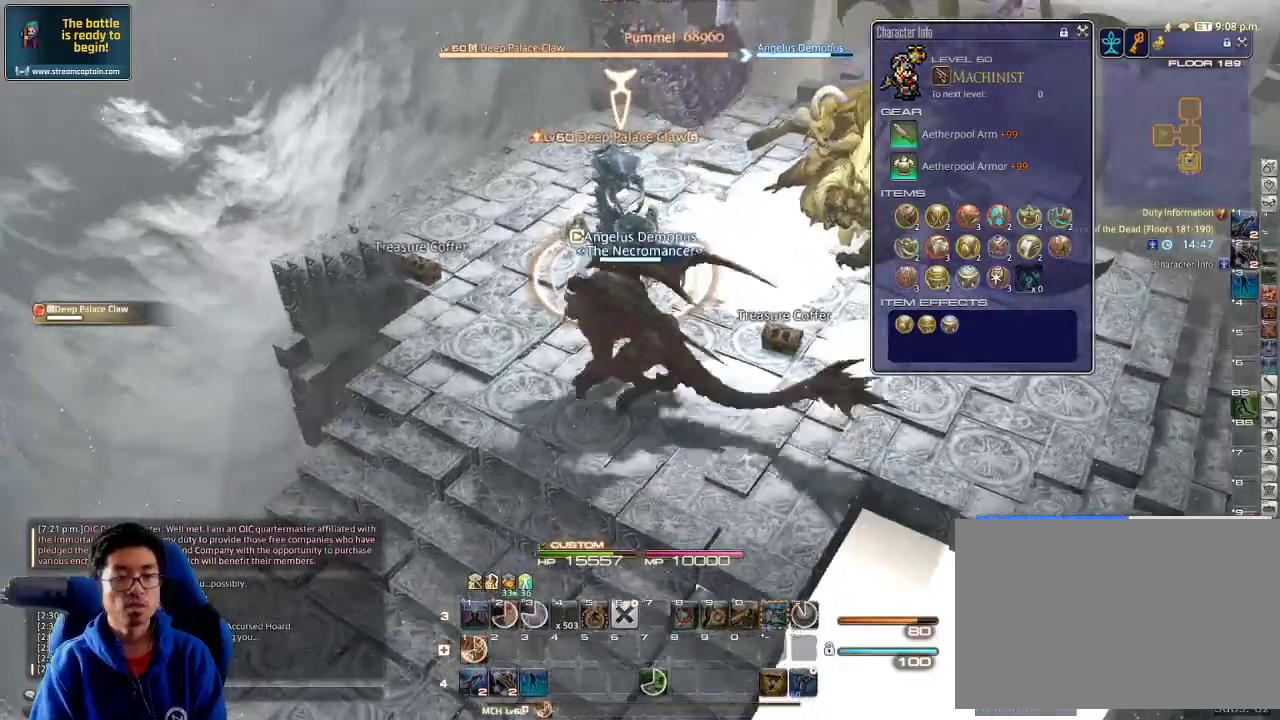
{"keys": ["1", "rbracket", "w"], "events": [[67, "a", "up"], [167, "1", "down"], [233, "1", "up"], [400, "1", "down"], [433, "1", "up"], [467, "1", "down"], [467, "rbracket", "down"]]}
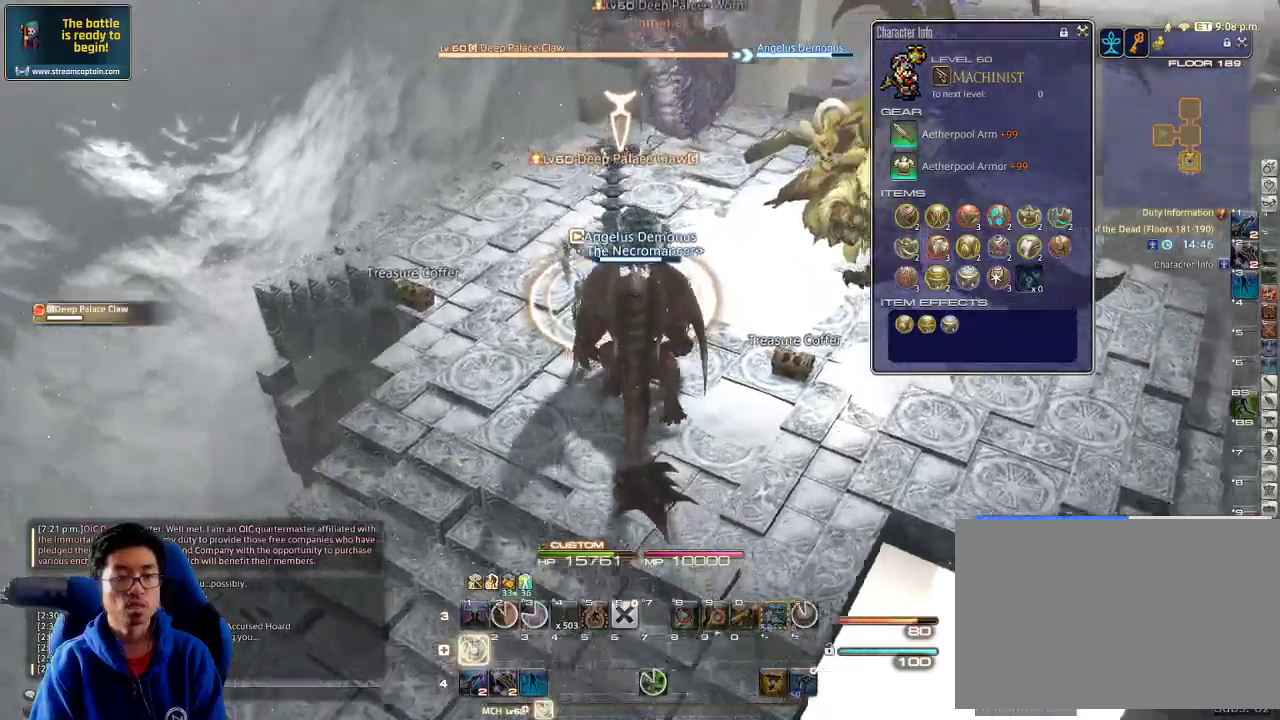
{"keys": ["w"], "events": [[67, "1", "up"], [100, "1", "down"], [100, "rbracket", "up"], [133, "rbracket", "down"], [200, "1", "up"], [233, "1", "down"], [233, "rbracket", "up"], [267, "1", "up"], [300, "1", "down"], [400, "1", "up"], [433, "1", "down"], [500, "1", "up"]]}
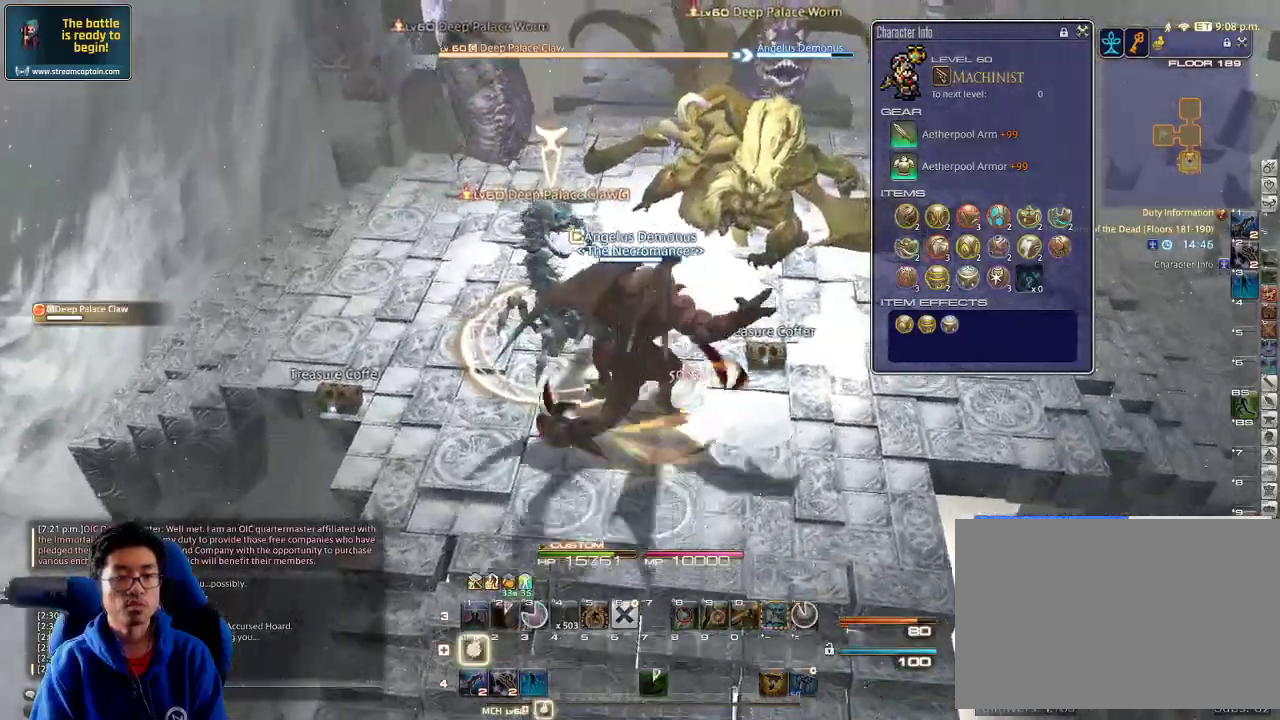
{"keys": ["d"], "events": [[33, "1", "down"], [33, "w", "up"], [100, "rbracket", "down"], [133, "1", "up"], [167, "rbracket", "up"], [167, "s", "down"], [267, "rbracket", "down"], [333, "rbracket", "up"], [400, "d", "down"], [467, "s", "up"]]}
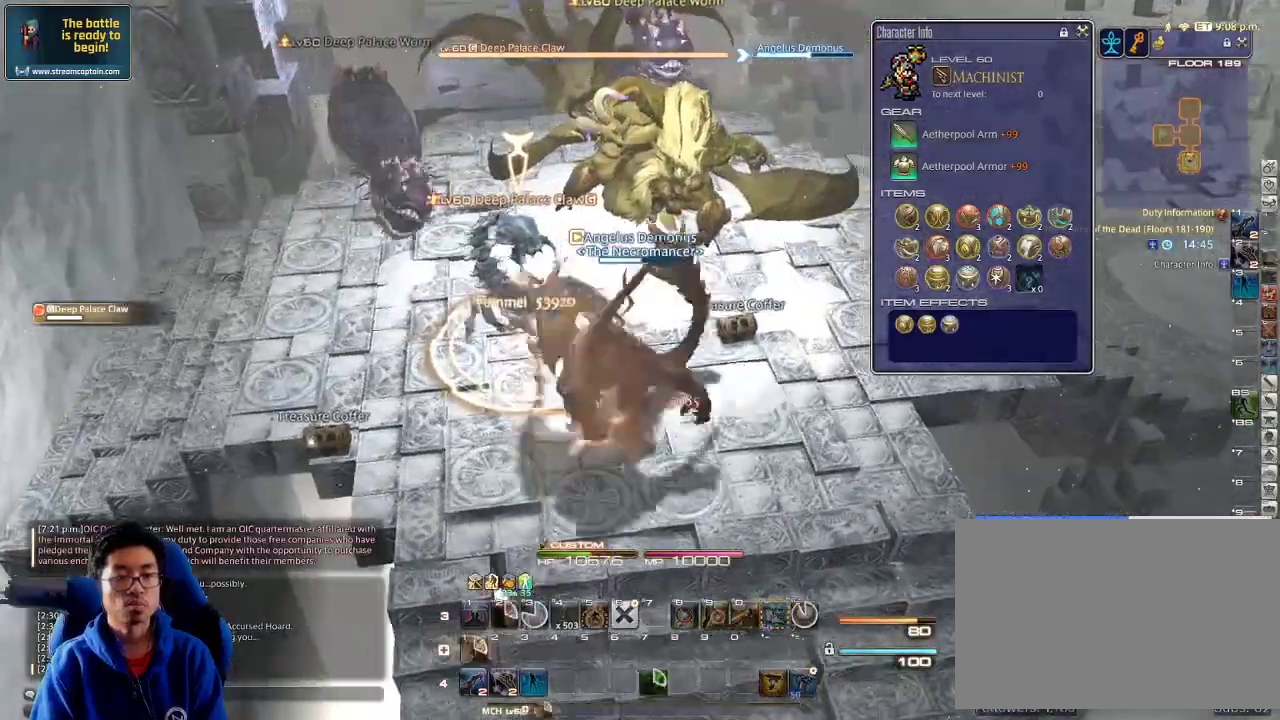
{"keys": ["alt_r", "d", "w"], "events": [[100, "w", "down"], [200, "alt_r", "down"], [267, "q", "down"], [433, "q", "up"]]}
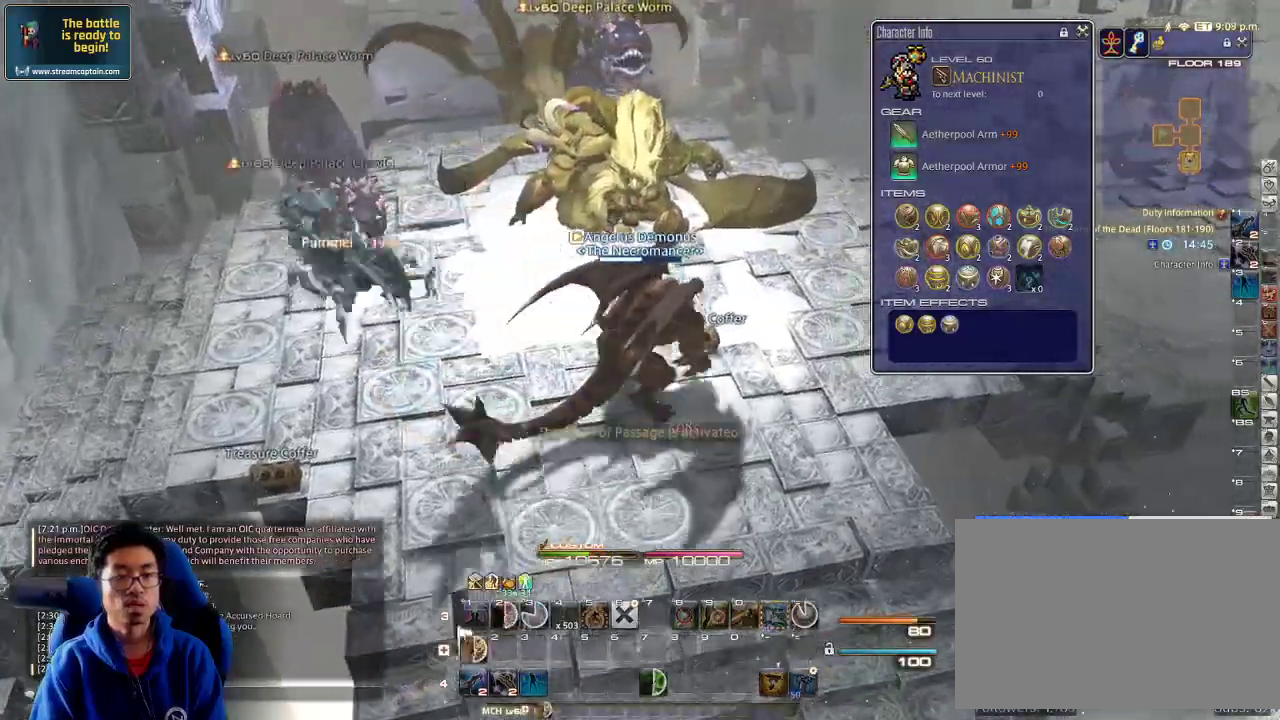
{"keys": ["a", "w"], "events": [[33, "alt_r", "up"], [100, "p", "down"], [233, "a", "down"], [233, "p", "up"], [267, "d", "up"]]}
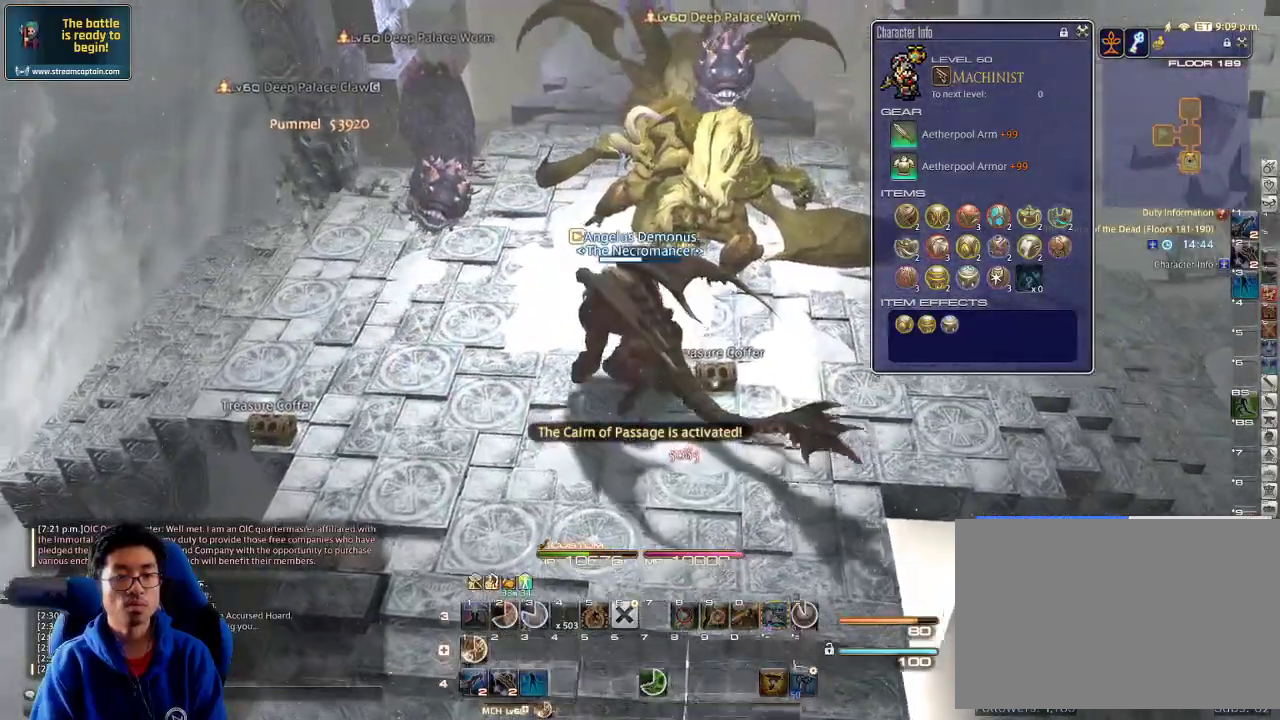
{"keys": ["a", "return", "w"], "events": [[67, "e", "down"], [200, "e", "up"], [500, "return", "down"]]}
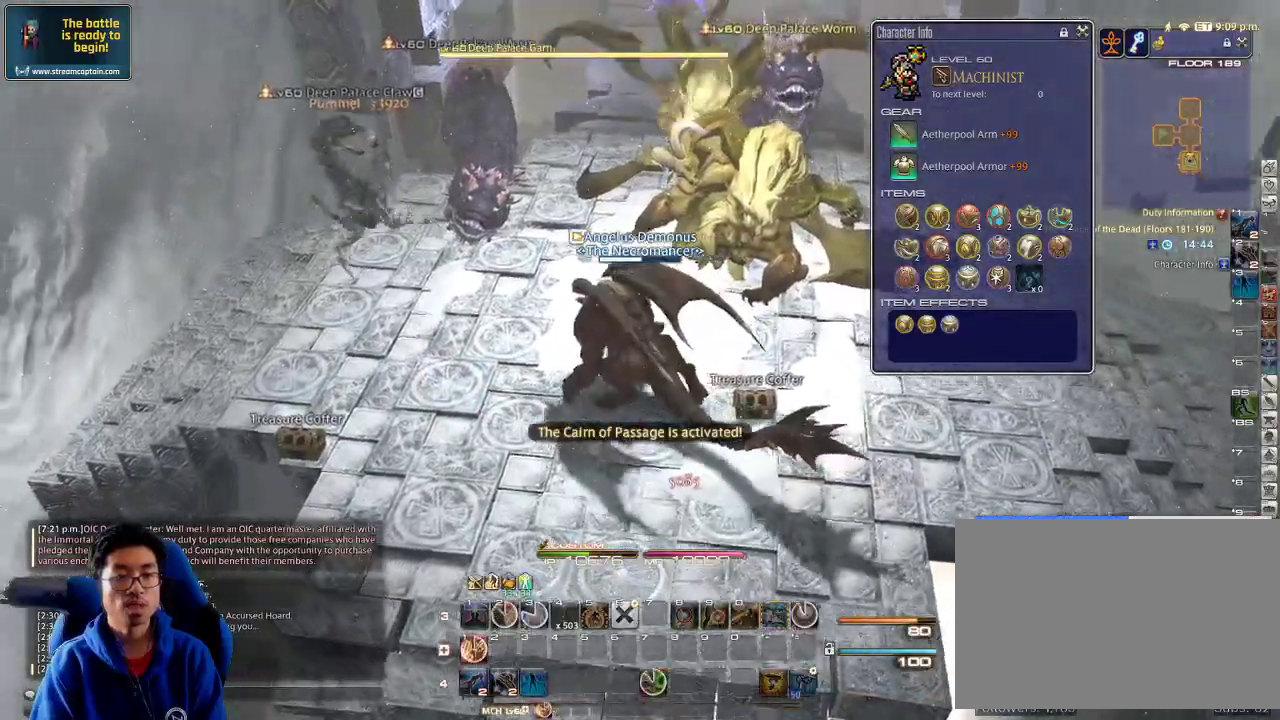
{"keys": ["a", "w"], "events": [[133, "return", "up"], [200, "rbracket", "down"], [333, "rbracket", "up"]]}
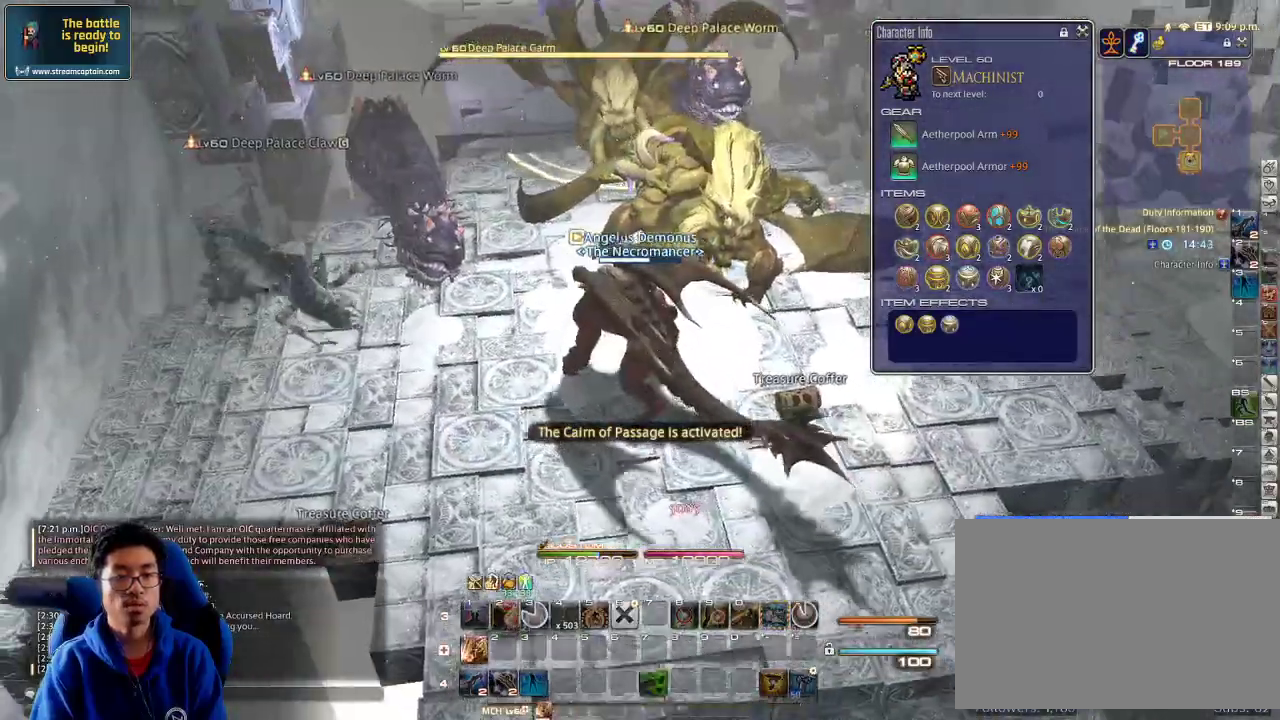
{"keys": ["a", "w"], "events": []}
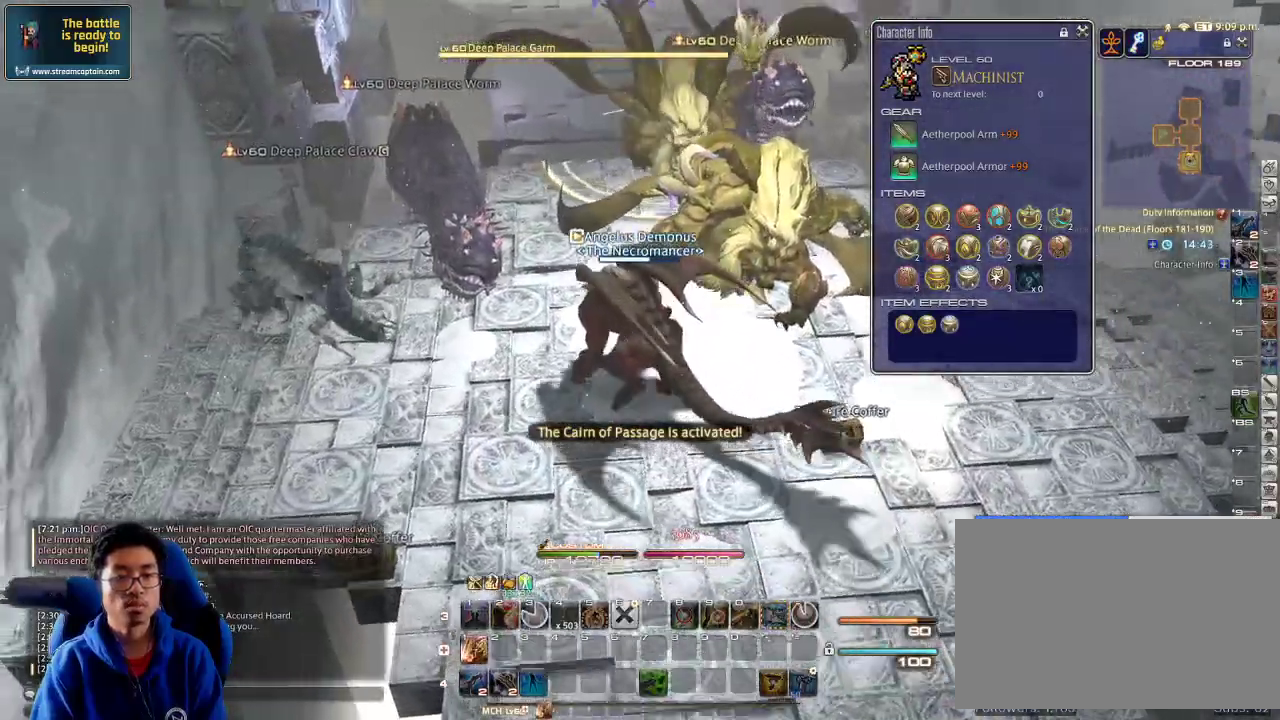
{"keys": ["1", "w"], "events": [[167, "a", "up"], [467, "1", "down"]]}
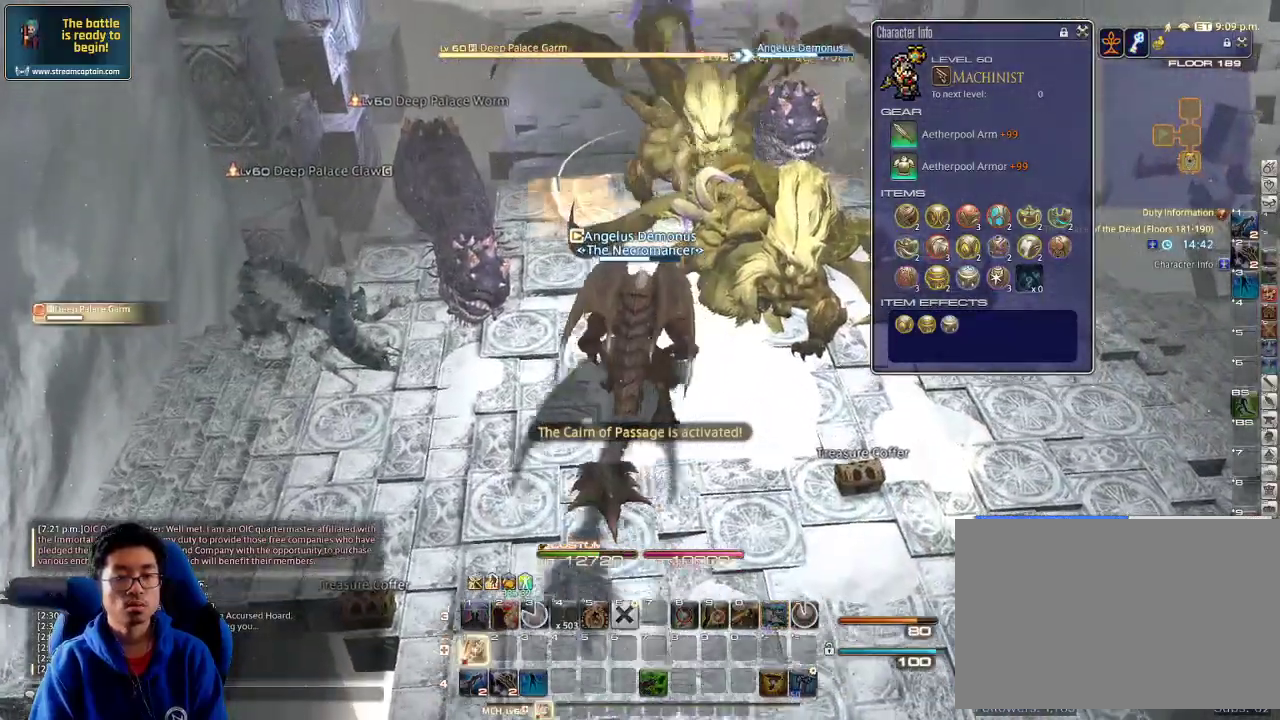
{"keys": ["w"], "events": [[67, "1", "up"], [100, "1", "down"], [167, "1", "up"], [200, "1", "down"], [367, "1", "up"], [433, "1", "down"], [500, "1", "up"]]}
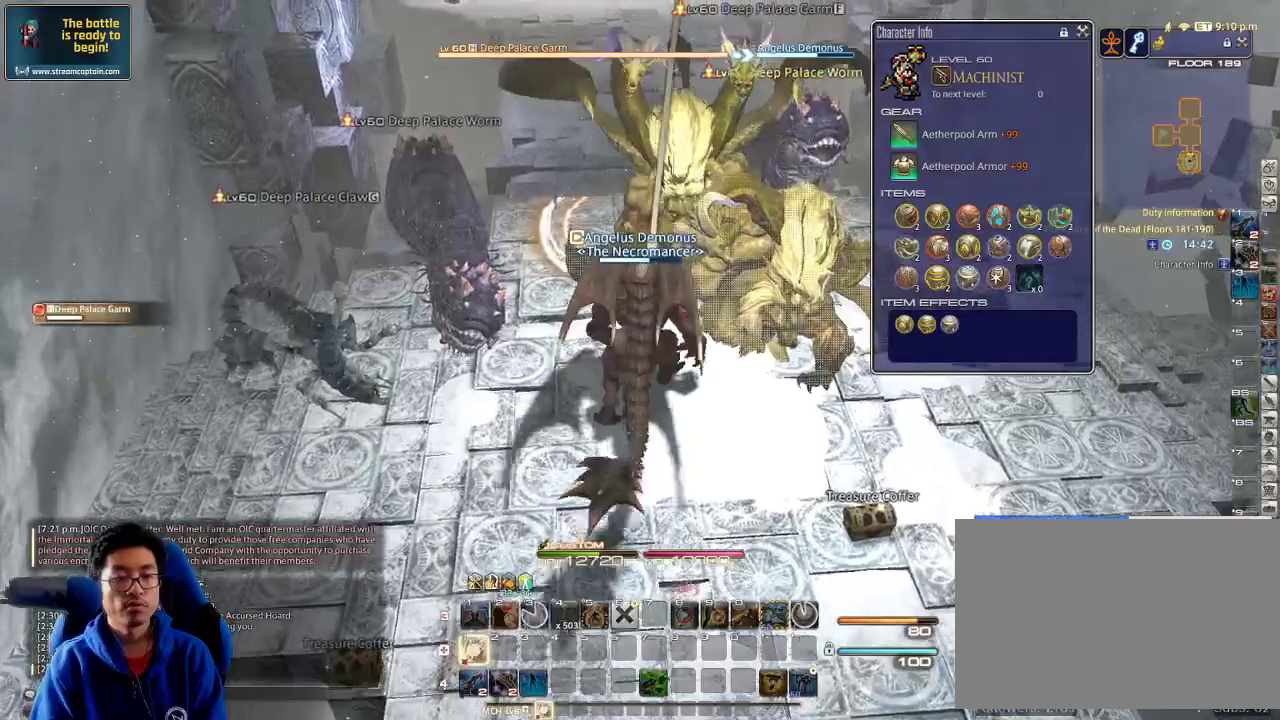
{"keys": ["1", "w"], "events": [[67, "1", "down"], [100, "1", "up"], [133, "1", "down"], [200, "1", "up"], [267, "1", "down"], [333, "1", "up"], [400, "1", "down"], [433, "1", "up"], [467, "1", "down"]]}
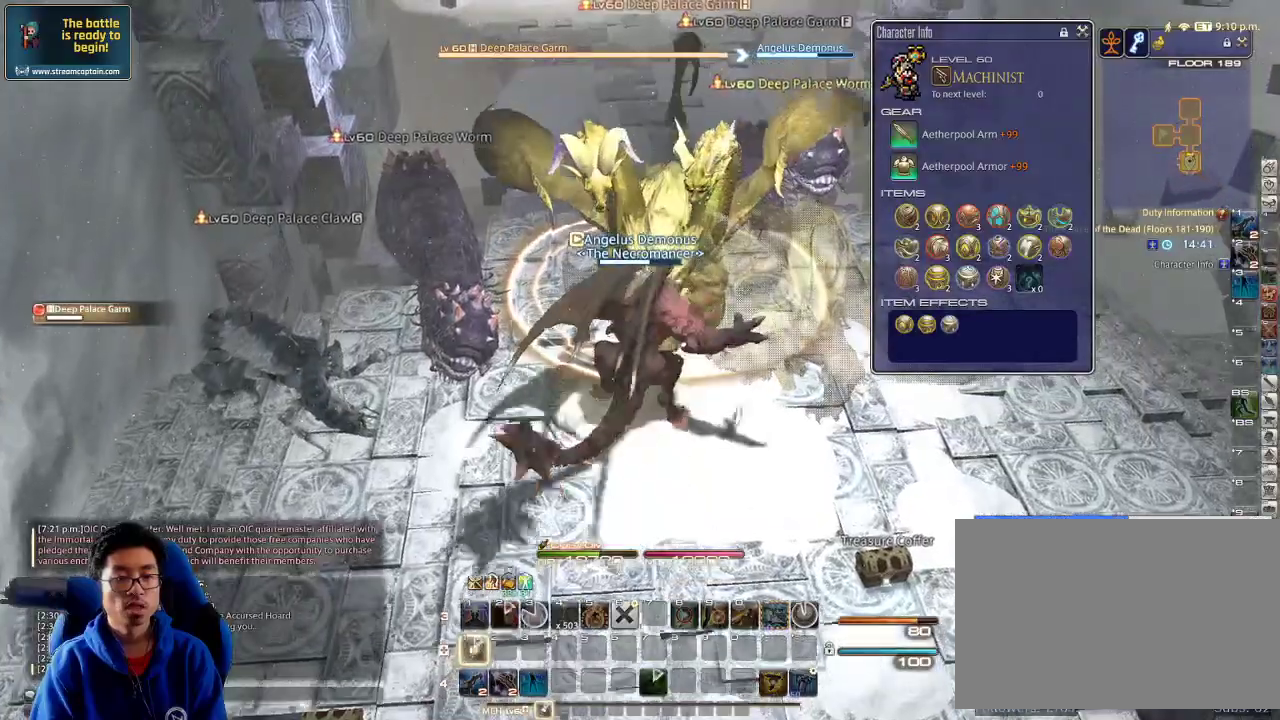
{"keys": ["w"], "events": [[67, "1", "up"], [100, "1", "down"], [200, "1", "up"], [300, "a", "down"], [500, "a", "up"]]}